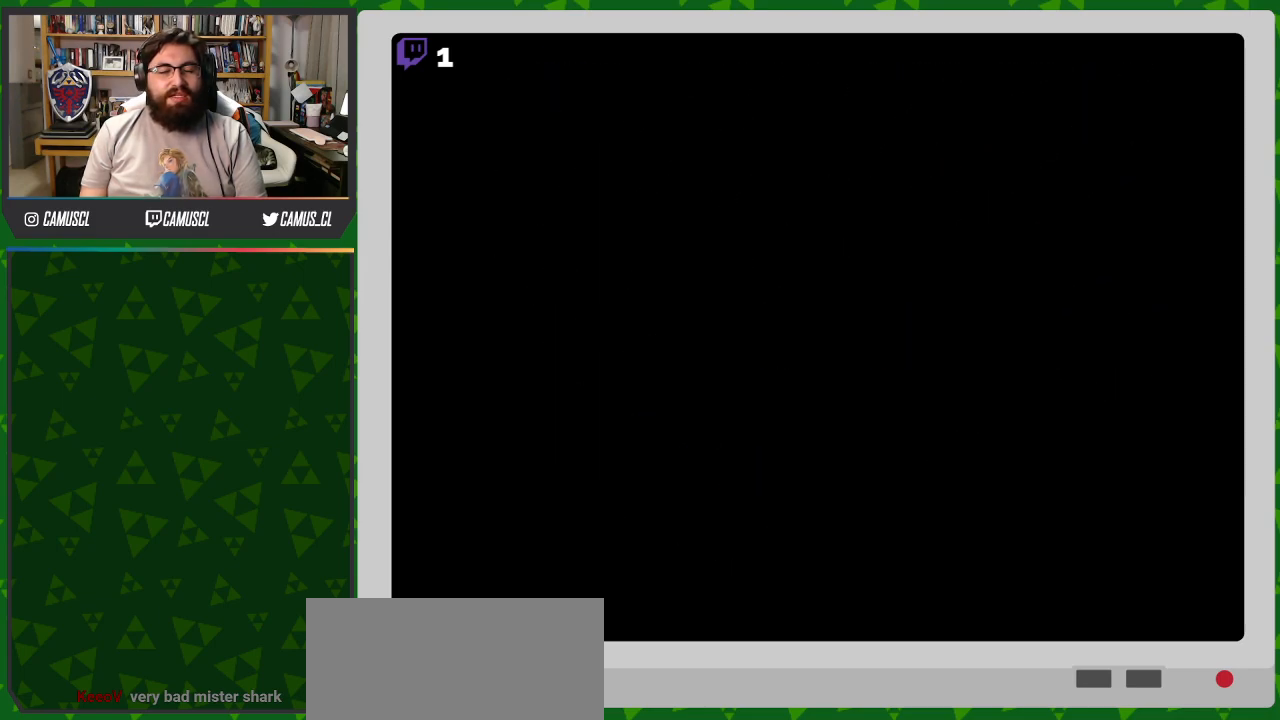
Gameplay with a controller (Nintendo layout); each line is a JSON object with the inputs held at the frame after it. "events" lists button and stick changes between this image and that frame as [ms after this image, input, new state], when the widget could be followed in between. Not read: L3 R1 R3.
{"buttons": [], "events": []}
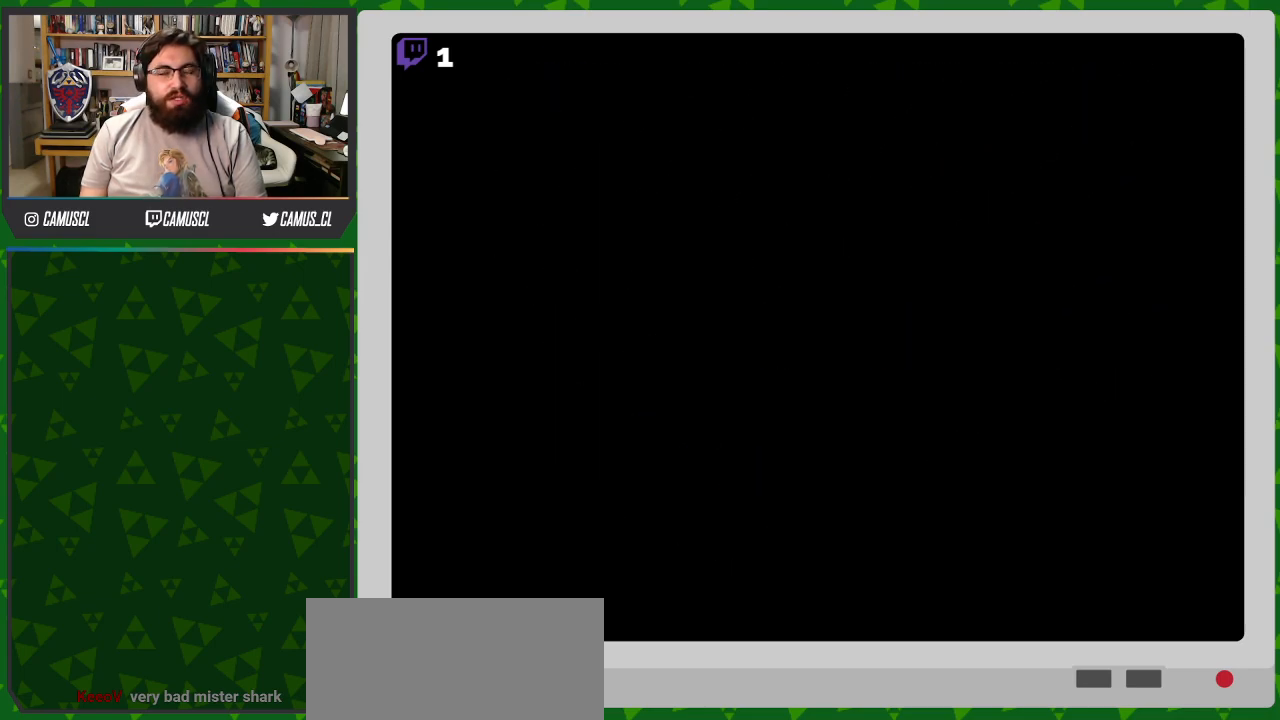
{"buttons": [], "events": []}
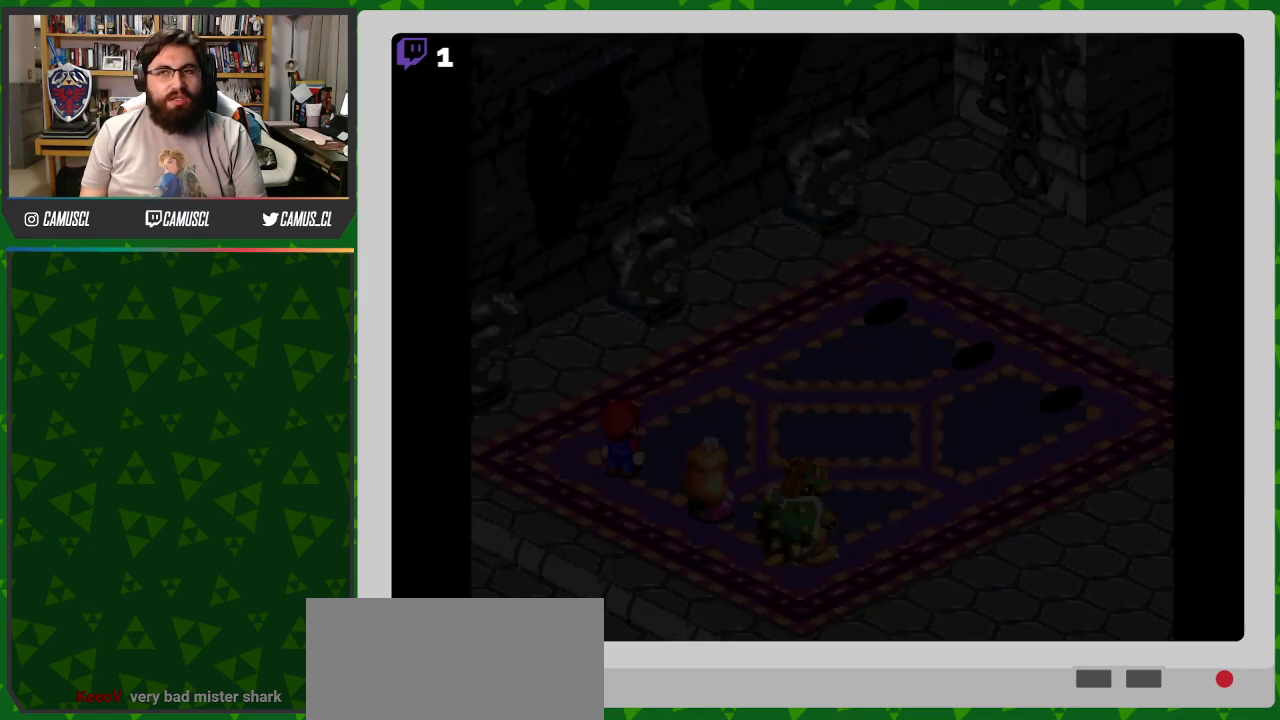
{"buttons": [], "events": []}
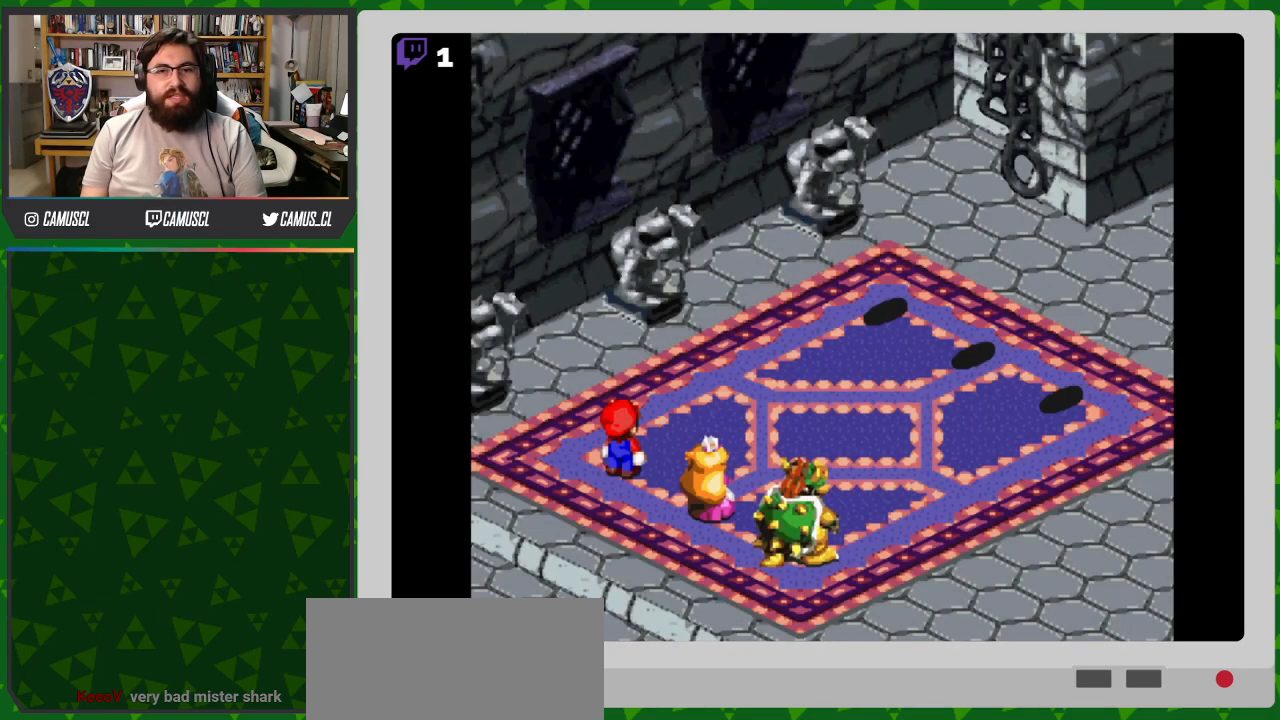
{"buttons": [], "events": []}
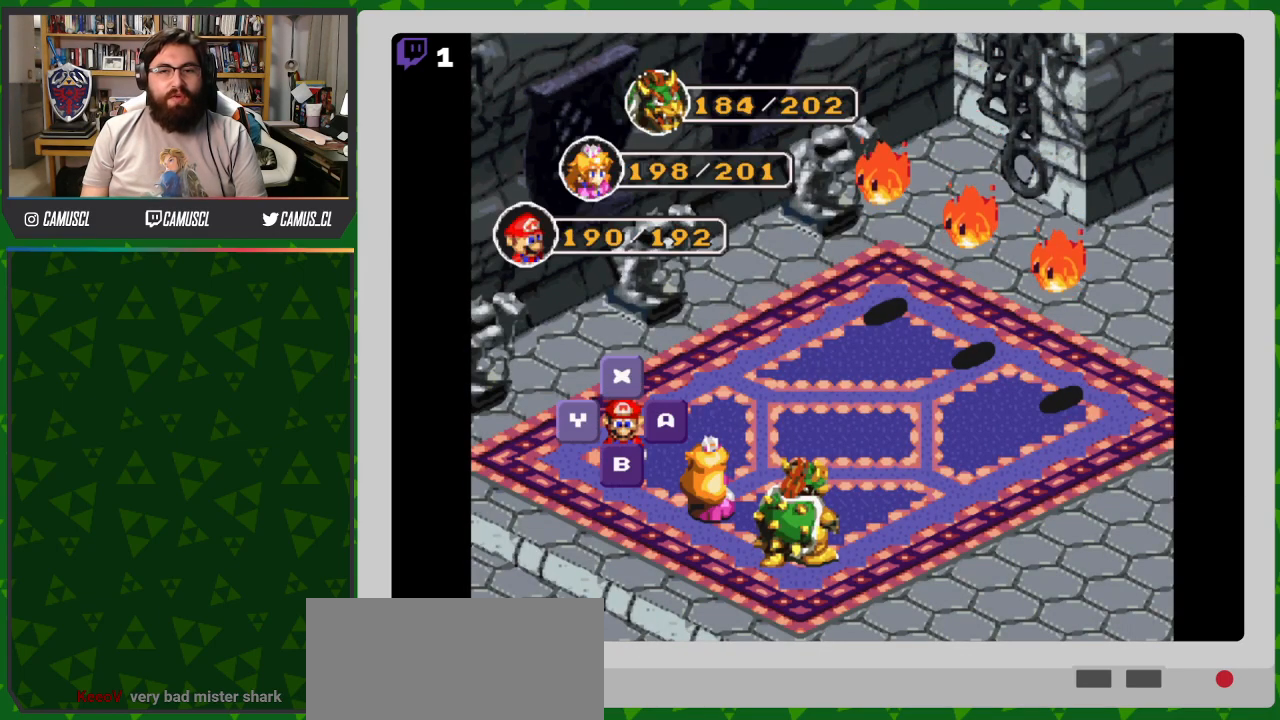
{"buttons": ["A"], "events": [[117, "A", "down"], [217, "A", "up"], [467, "A", "down"]]}
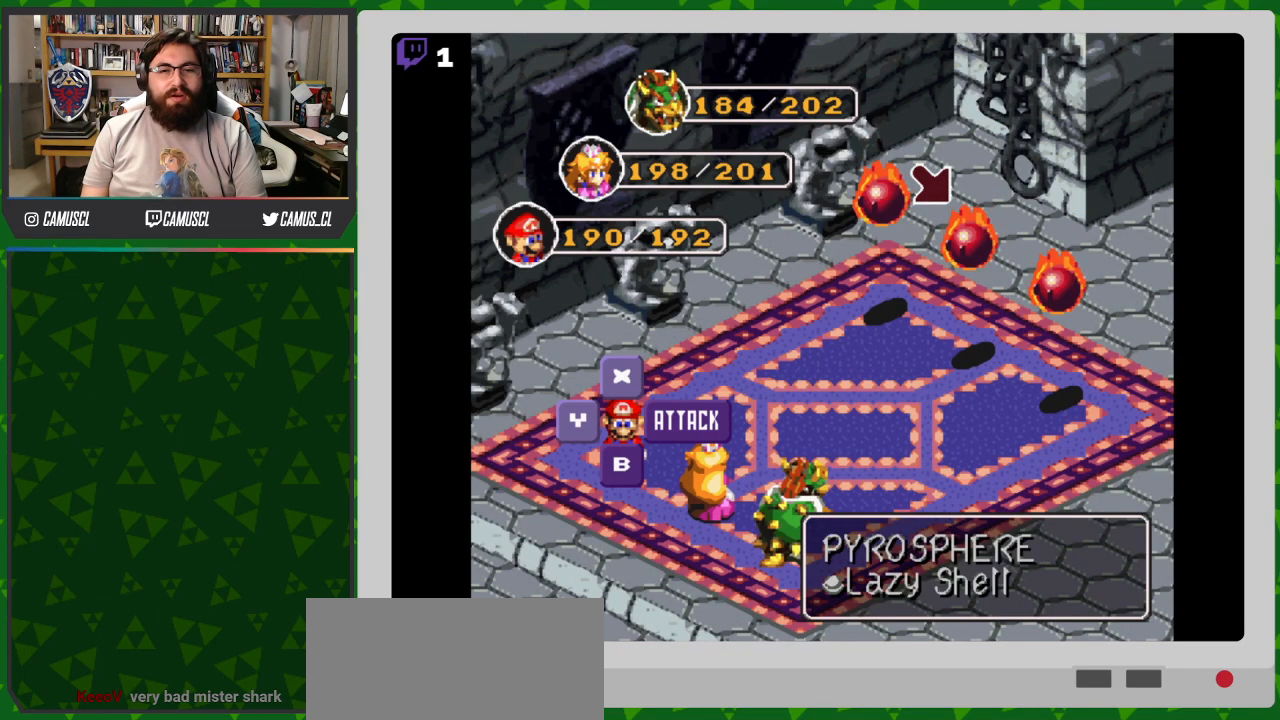
{"buttons": [], "events": [[117, "A", "up"]]}
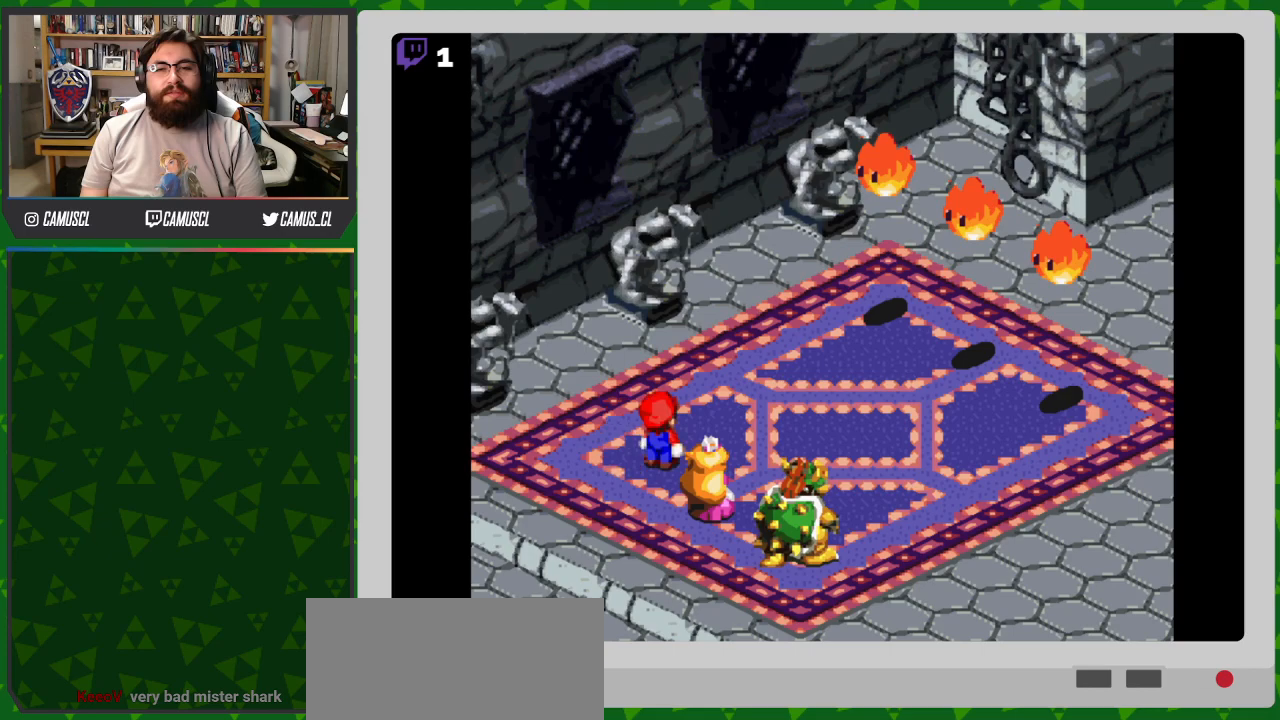
{"buttons": [], "events": []}
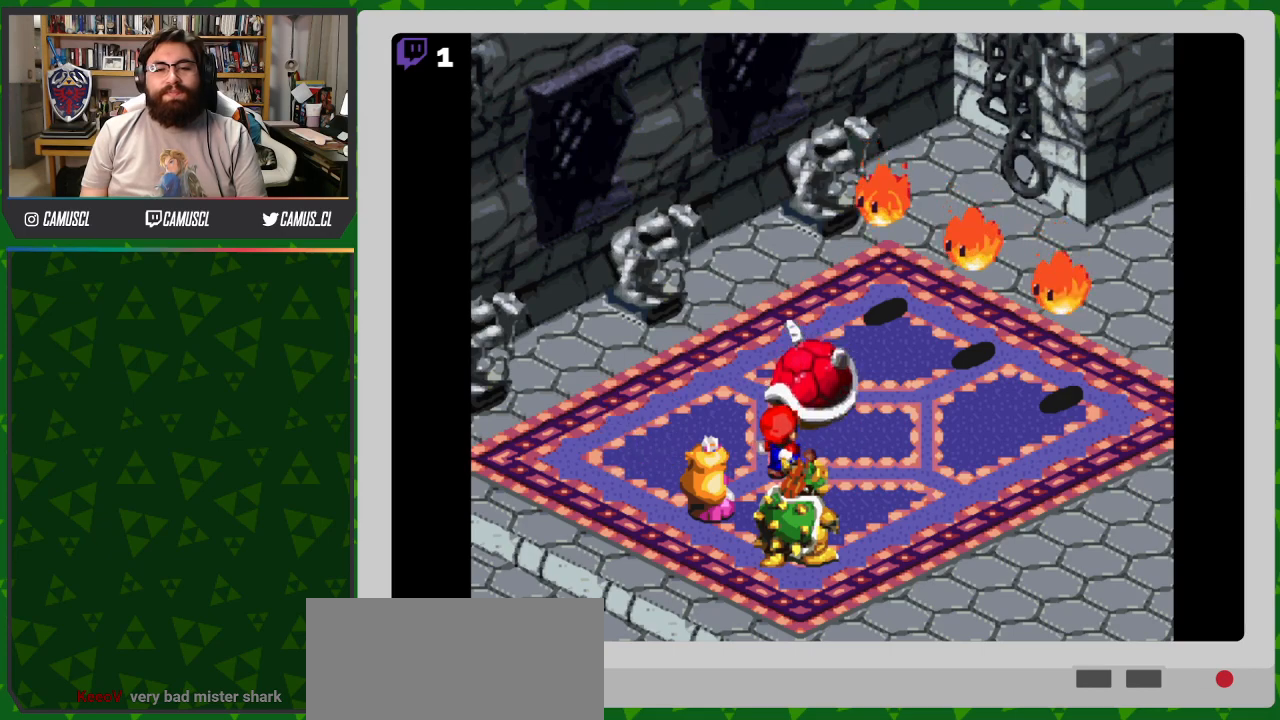
{"buttons": ["A"], "events": [[17, "A", "down"]]}
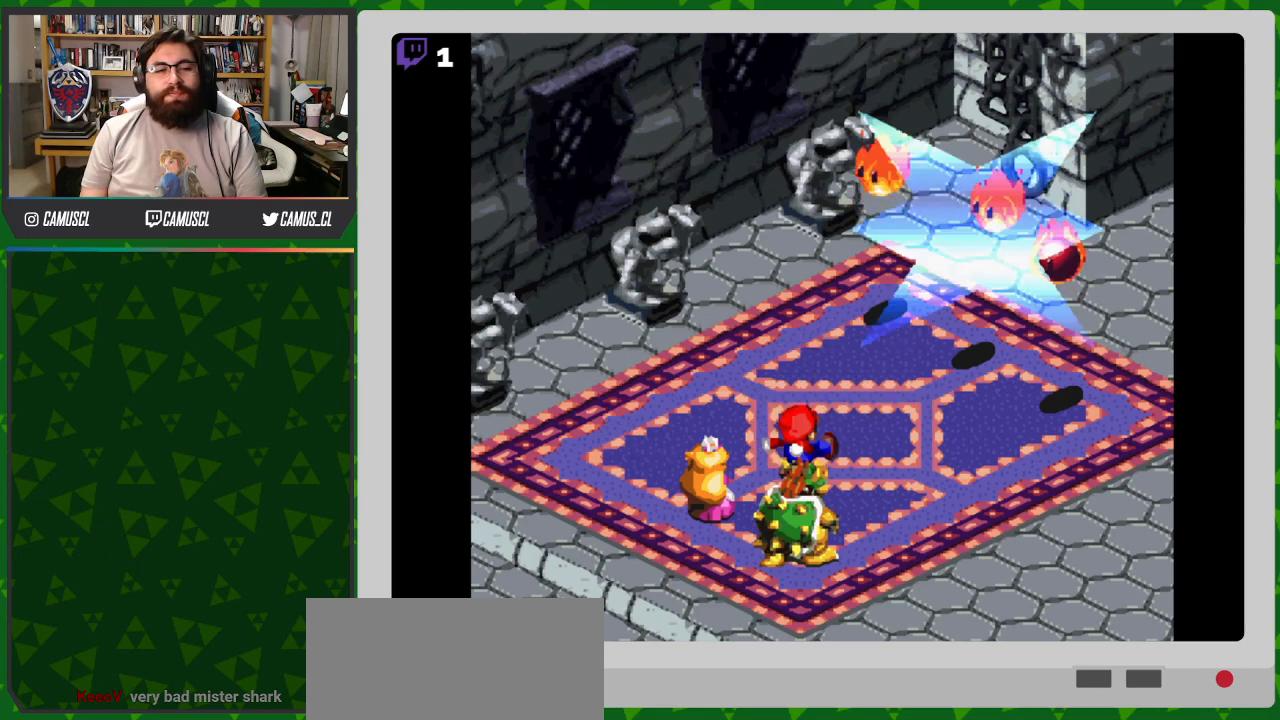
{"buttons": [], "events": [[267, "A", "up"]]}
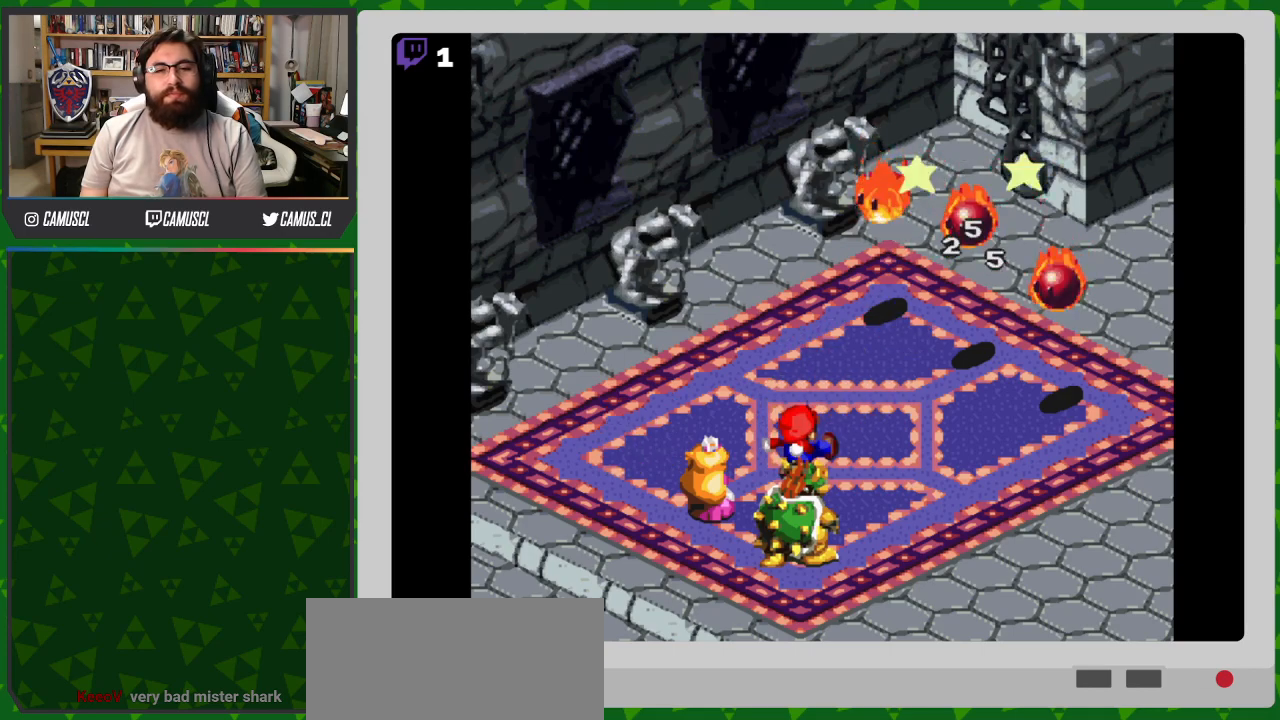
{"buttons": [], "events": []}
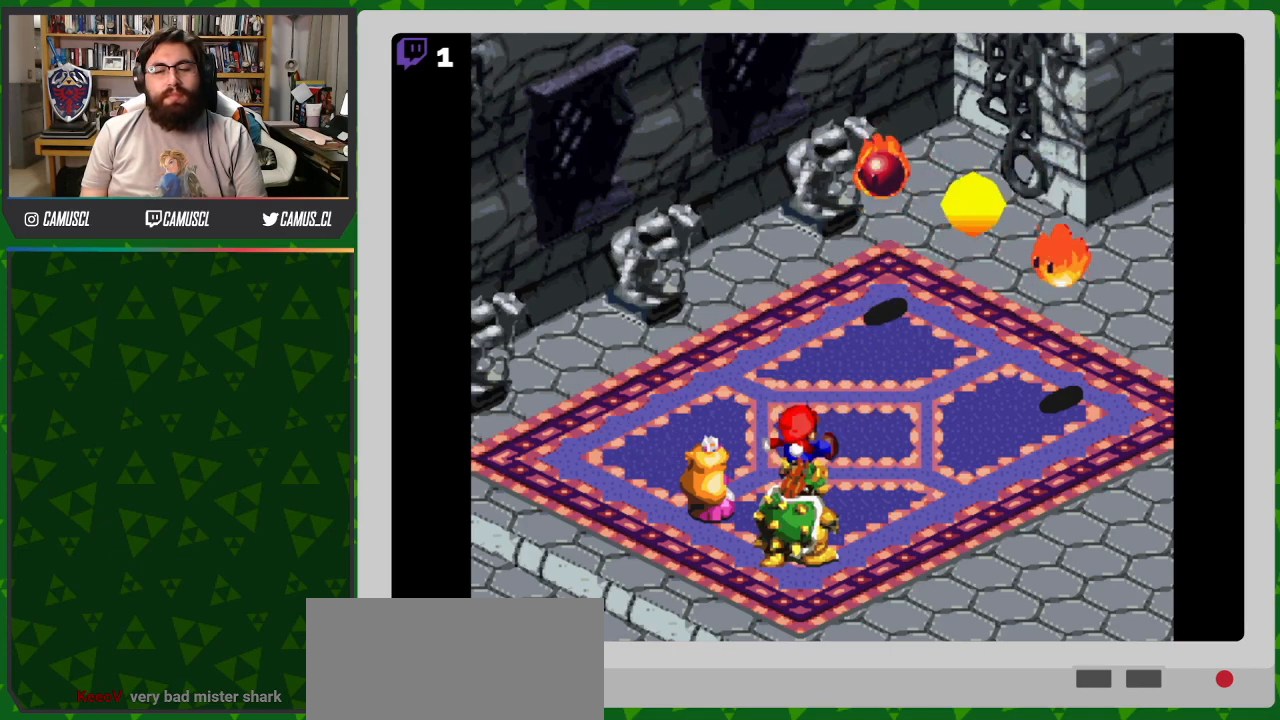
{"buttons": [], "events": []}
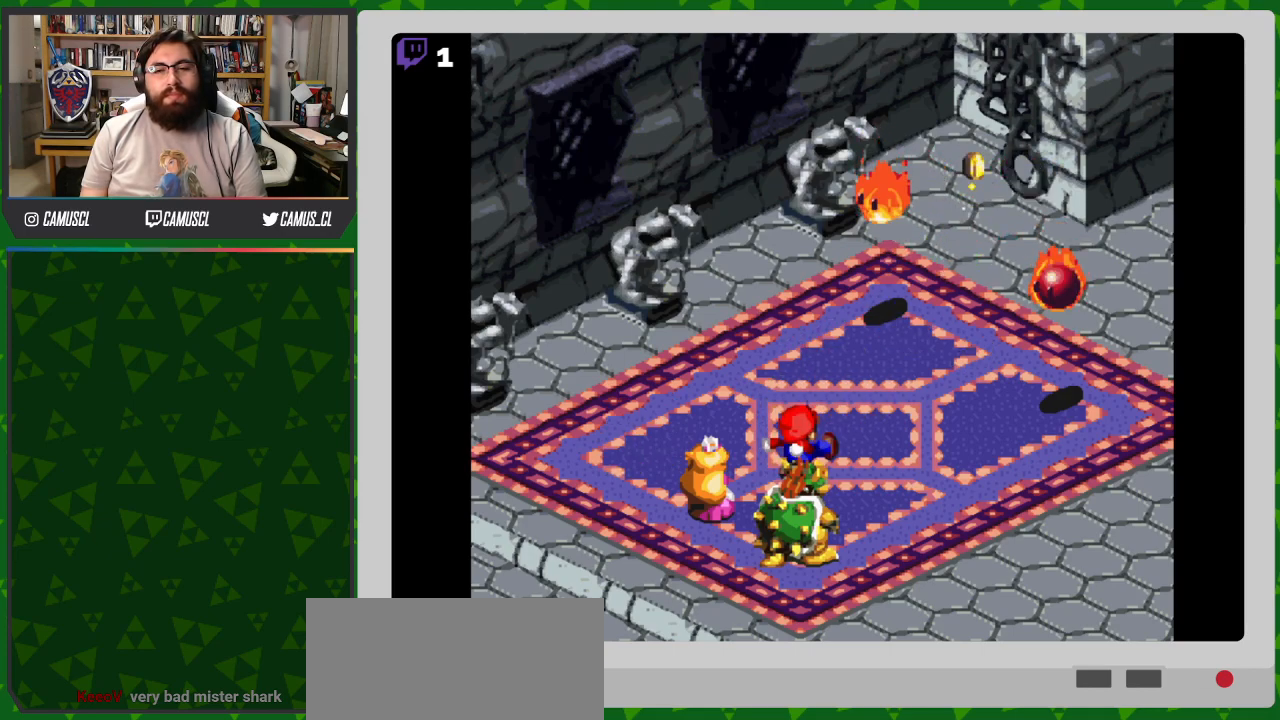
{"buttons": [], "events": []}
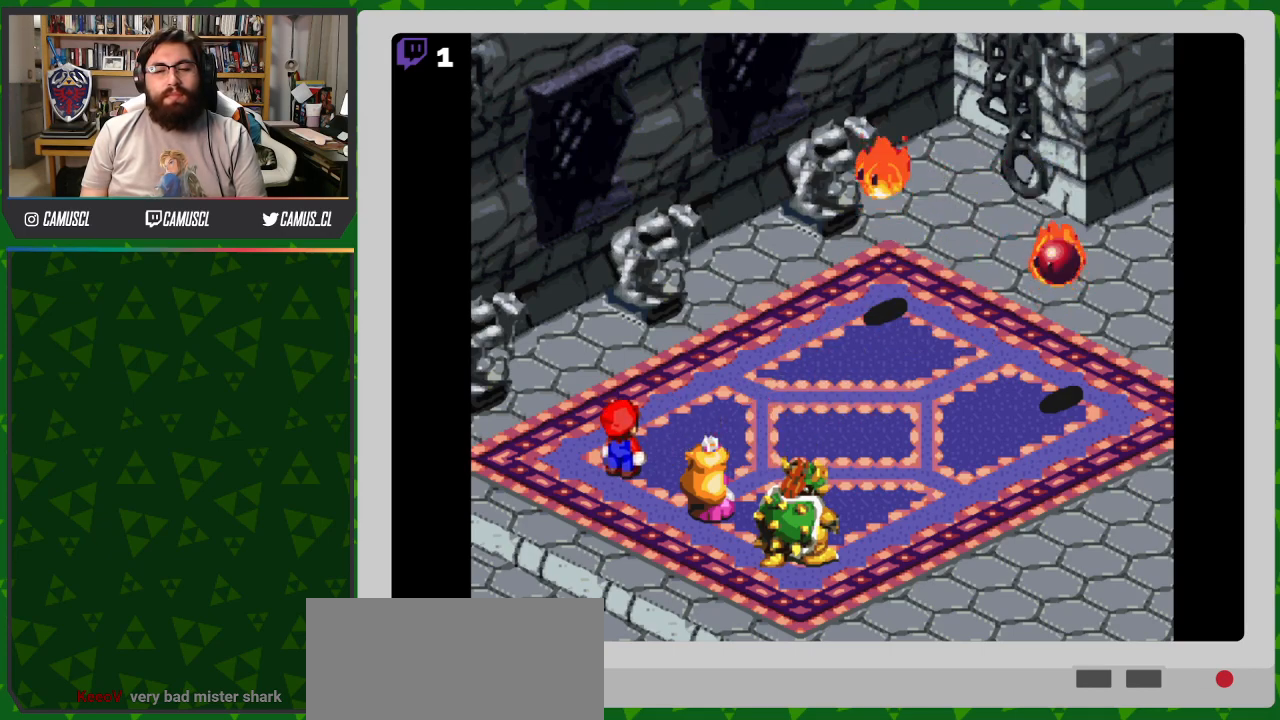
{"buttons": ["A"], "events": [[417, "A", "down"]]}
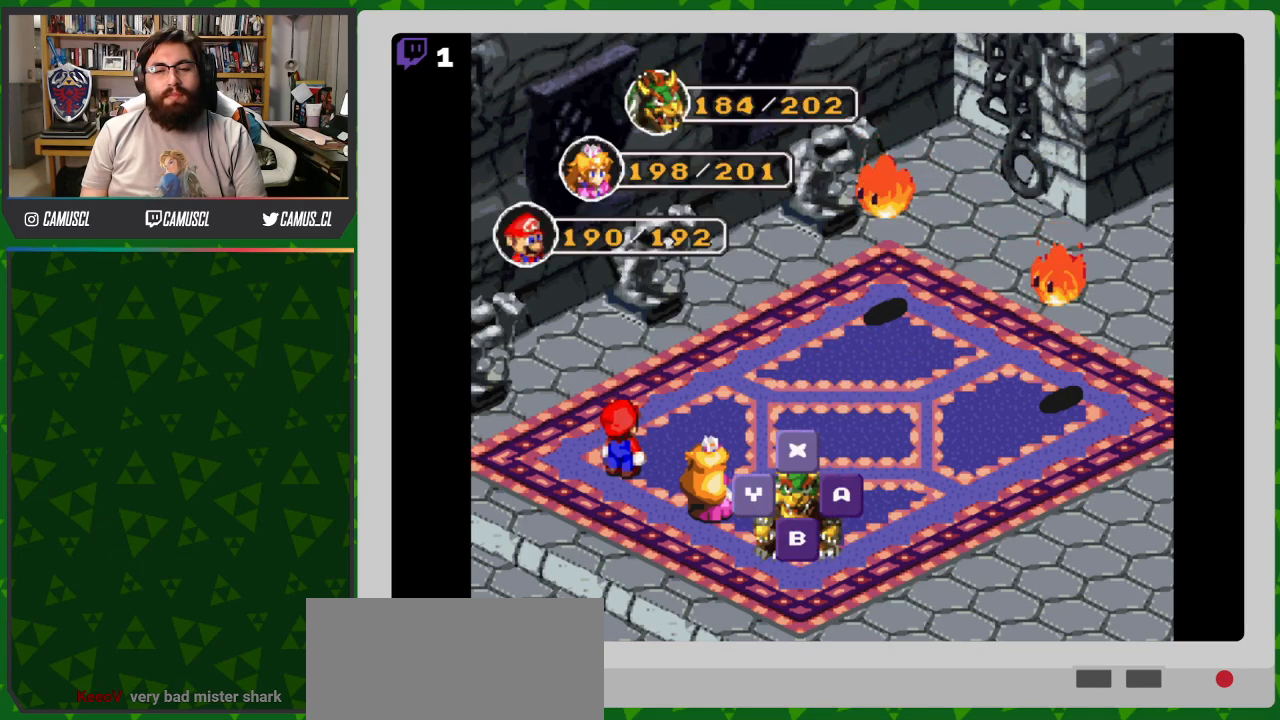
{"buttons": [], "events": [[67, "A", "up"], [367, "A", "down"], [467, "A", "up"]]}
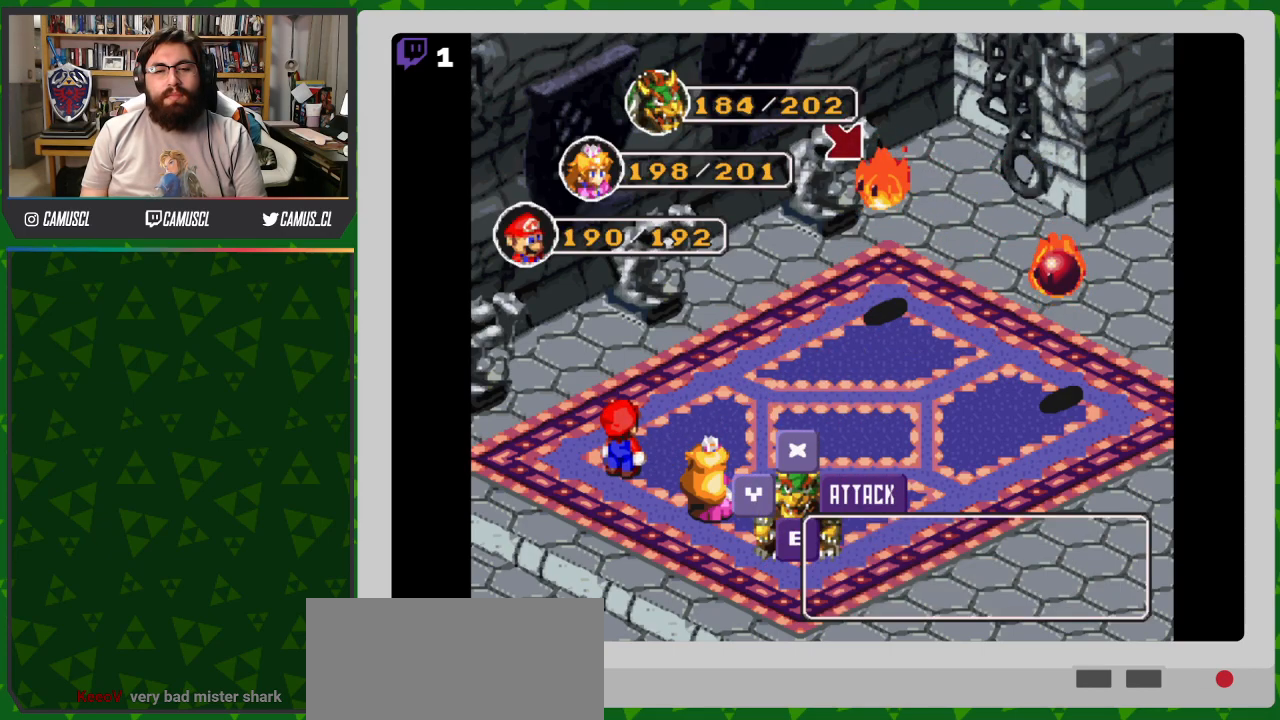
{"buttons": [], "events": []}
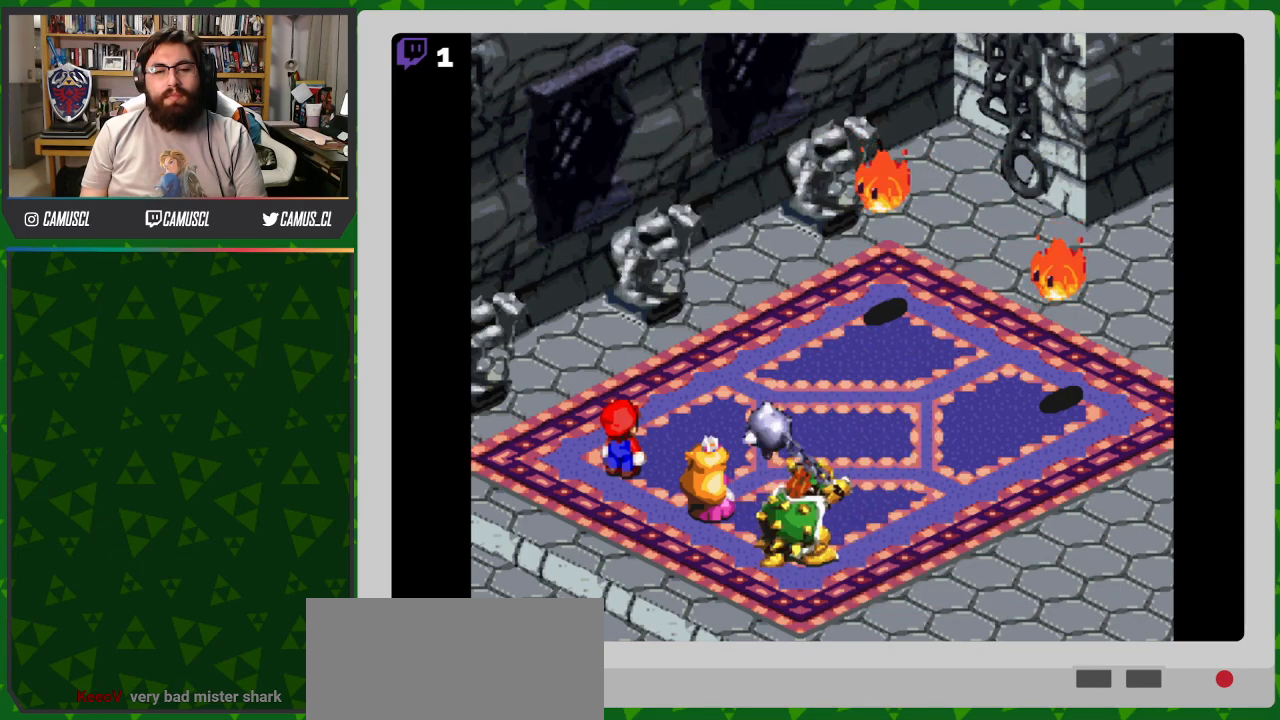
{"buttons": [], "events": []}
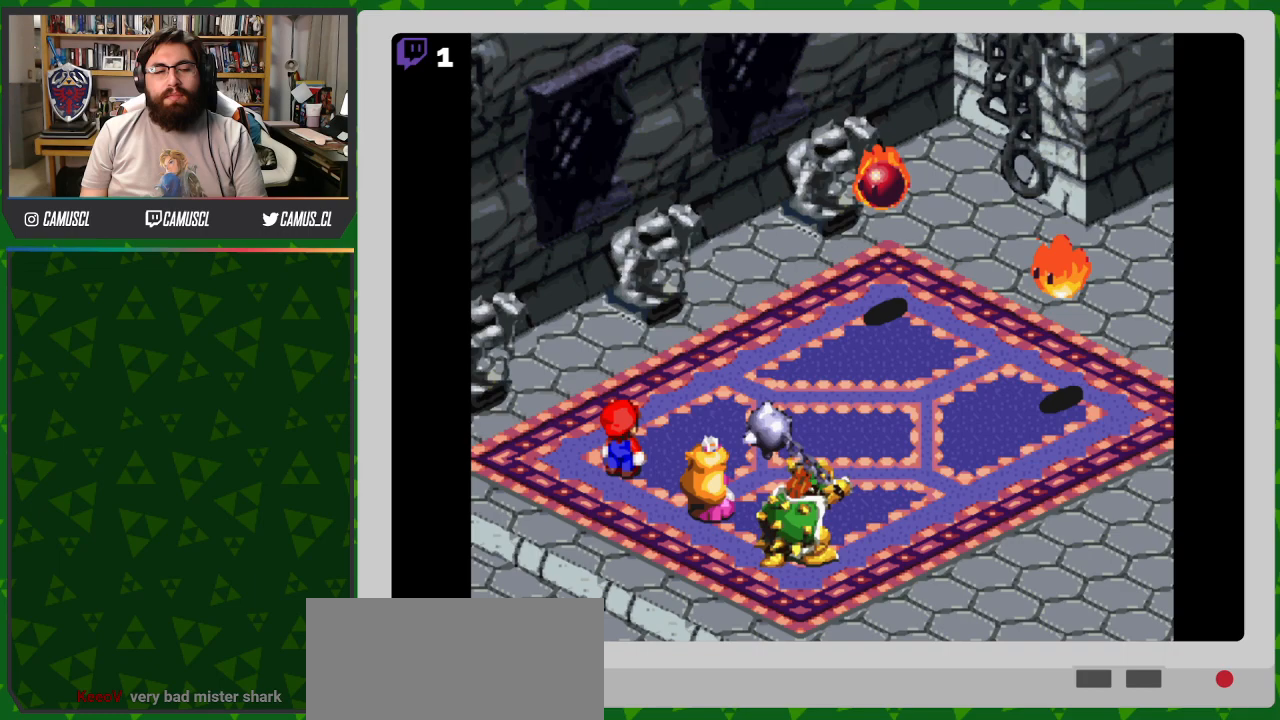
{"buttons": [], "events": [[117, "A", "down"], [467, "A", "up"]]}
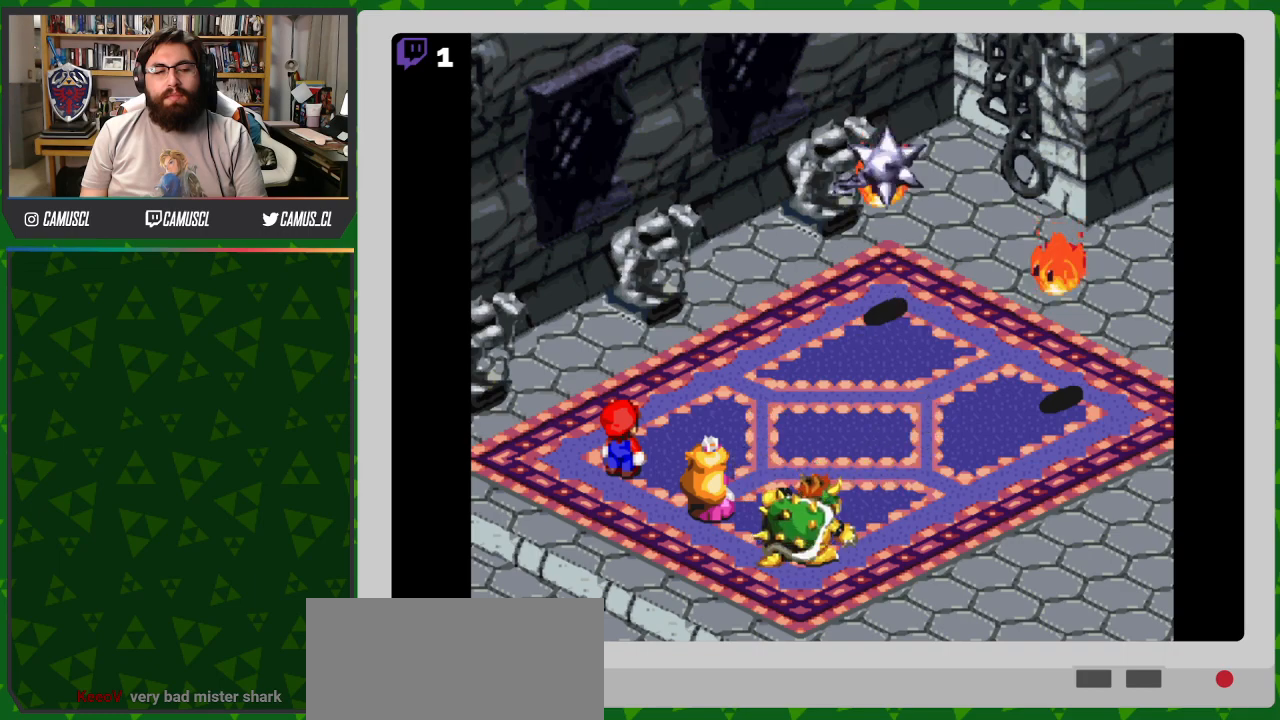
{"buttons": ["A"], "events": [[317, "A", "down"]]}
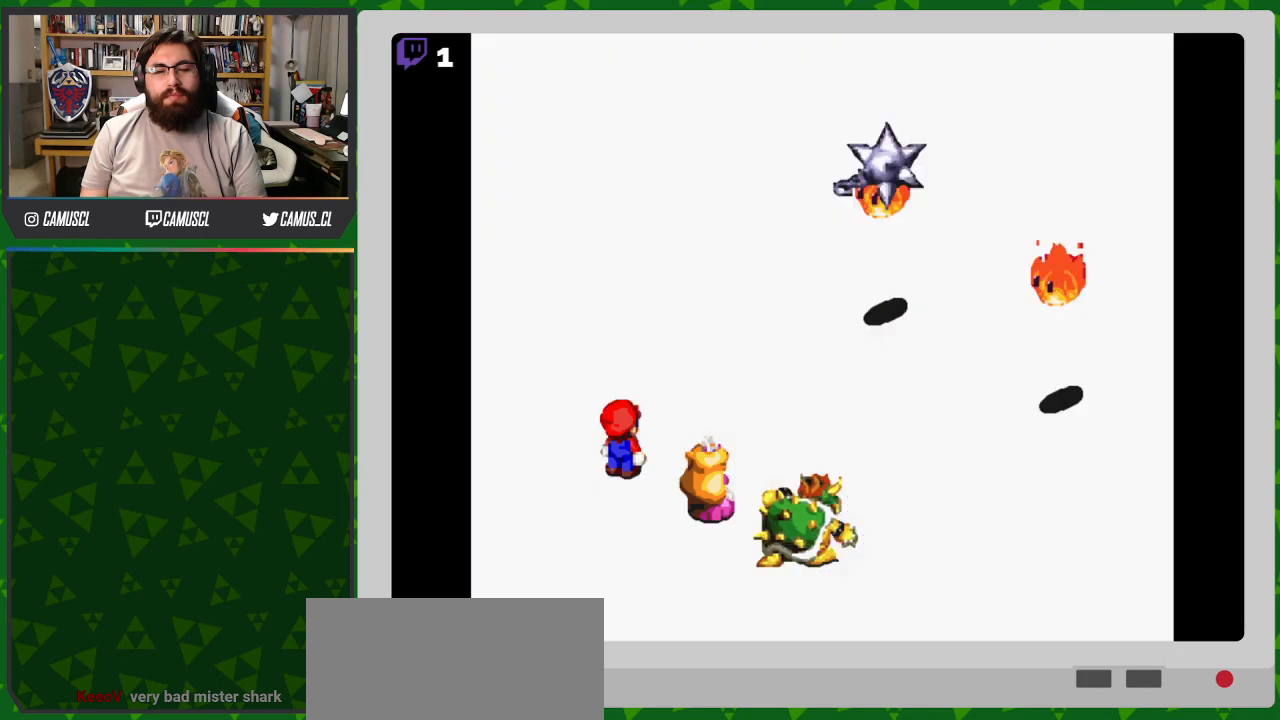
{"buttons": ["A"], "events": [[67, "A", "up"], [367, "A", "down"]]}
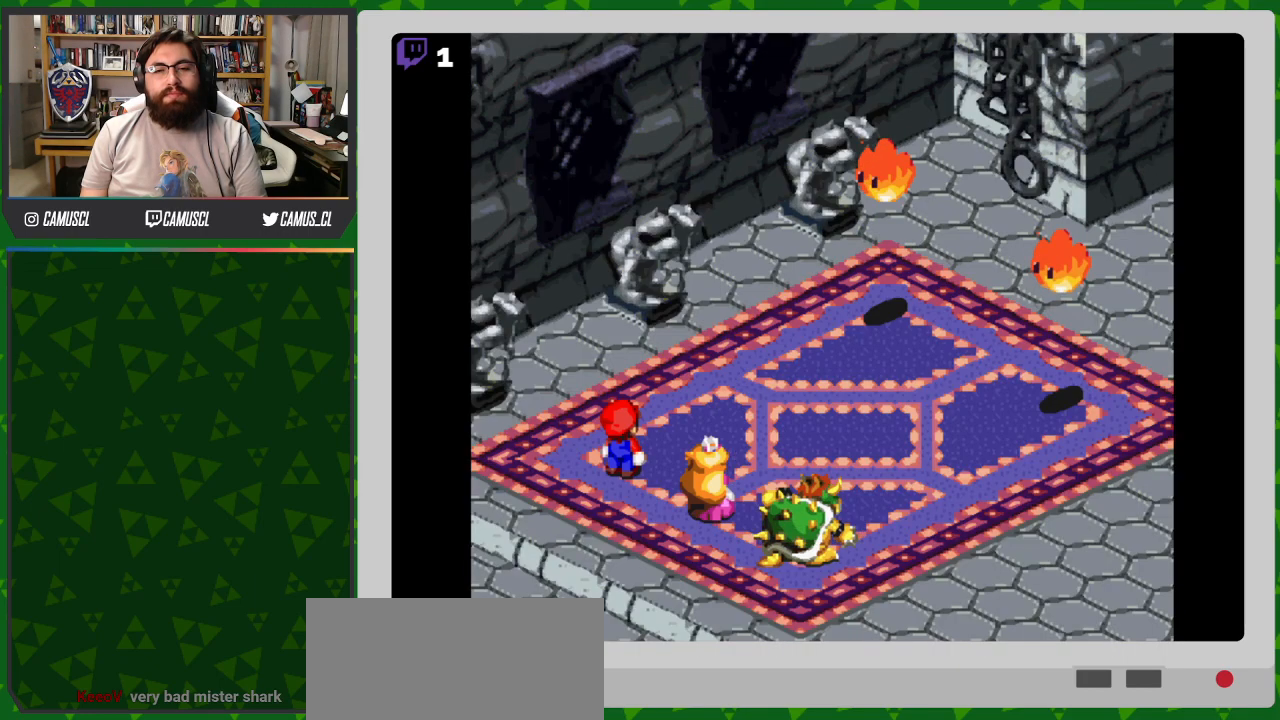
{"buttons": [], "events": [[67, "A", "up"]]}
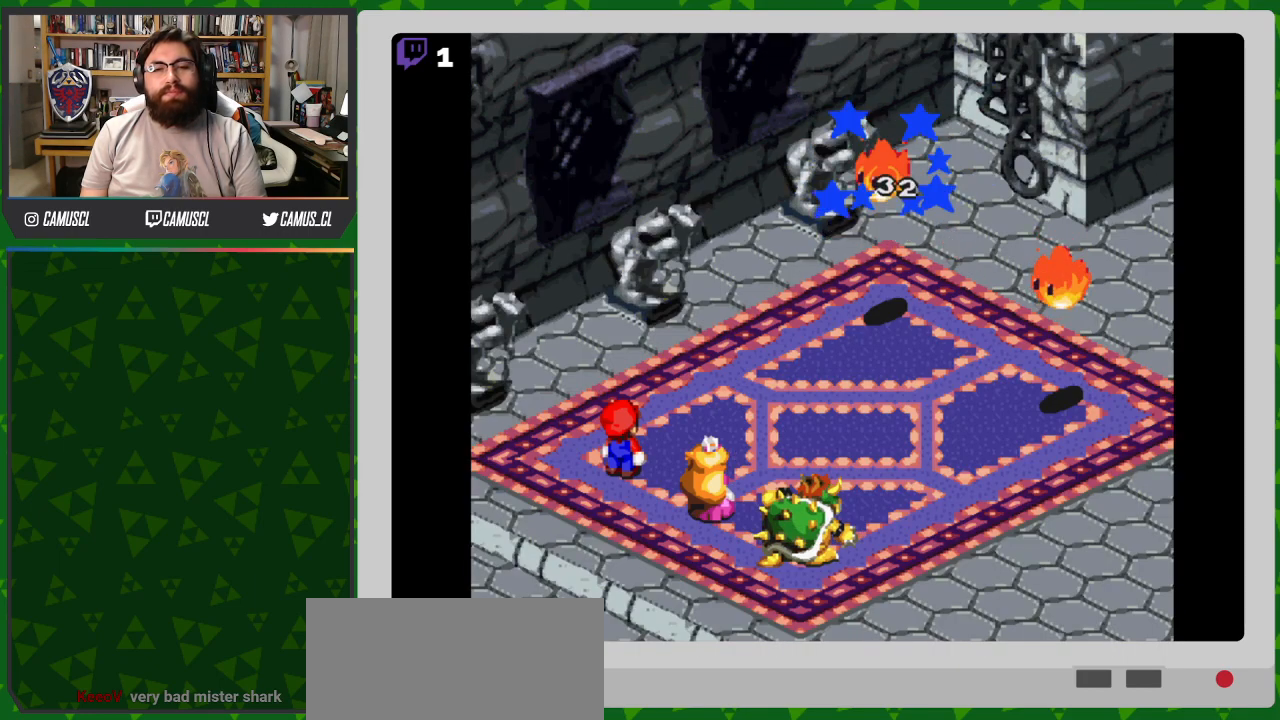
{"buttons": [], "events": []}
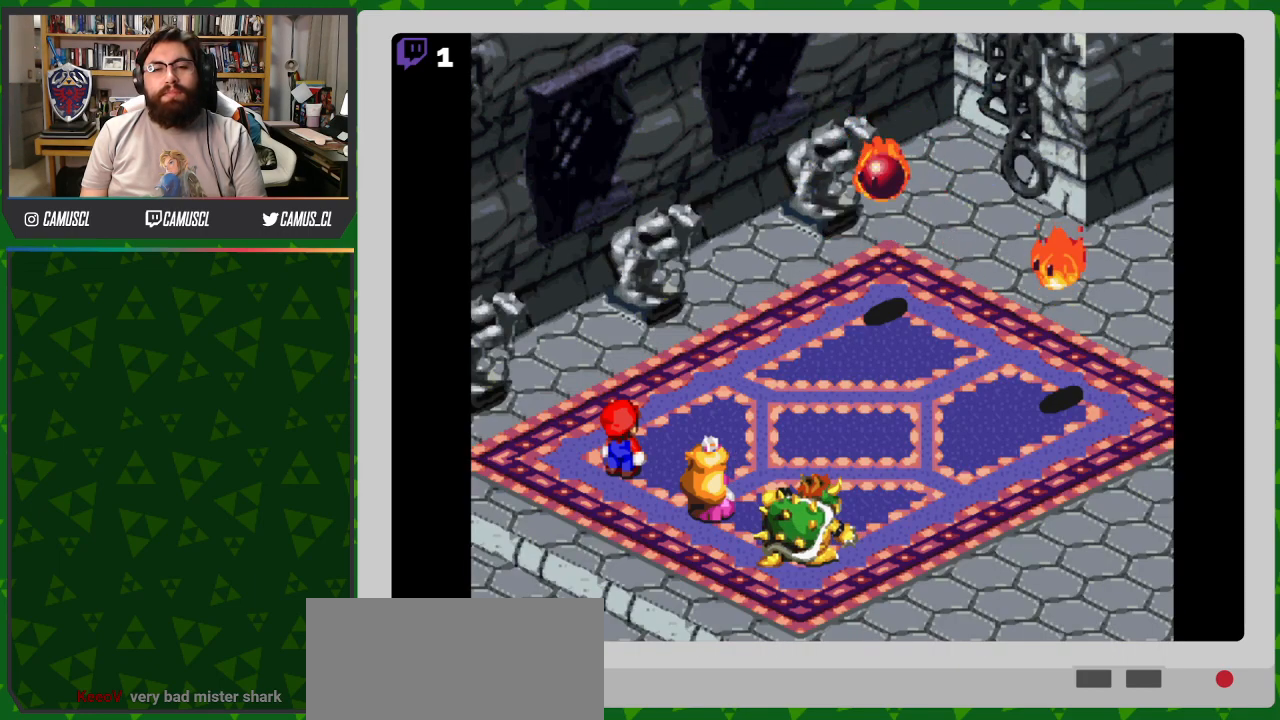
{"buttons": [], "events": []}
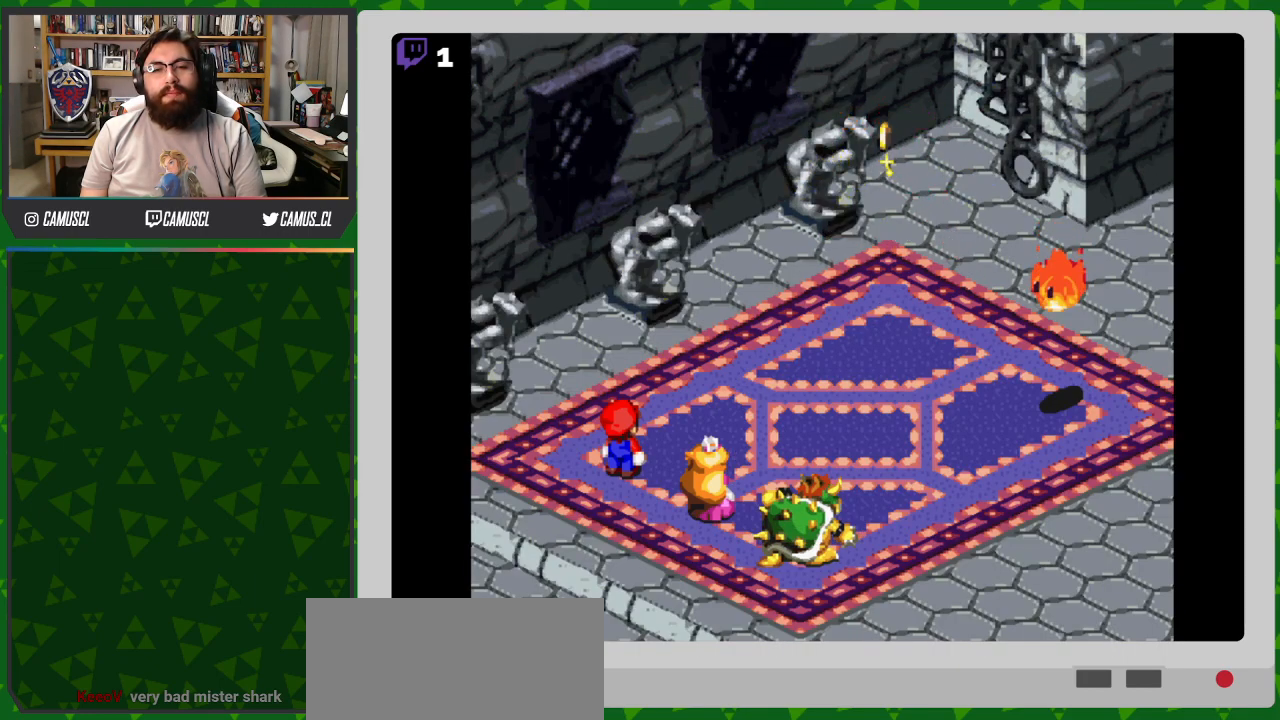
{"buttons": [], "events": []}
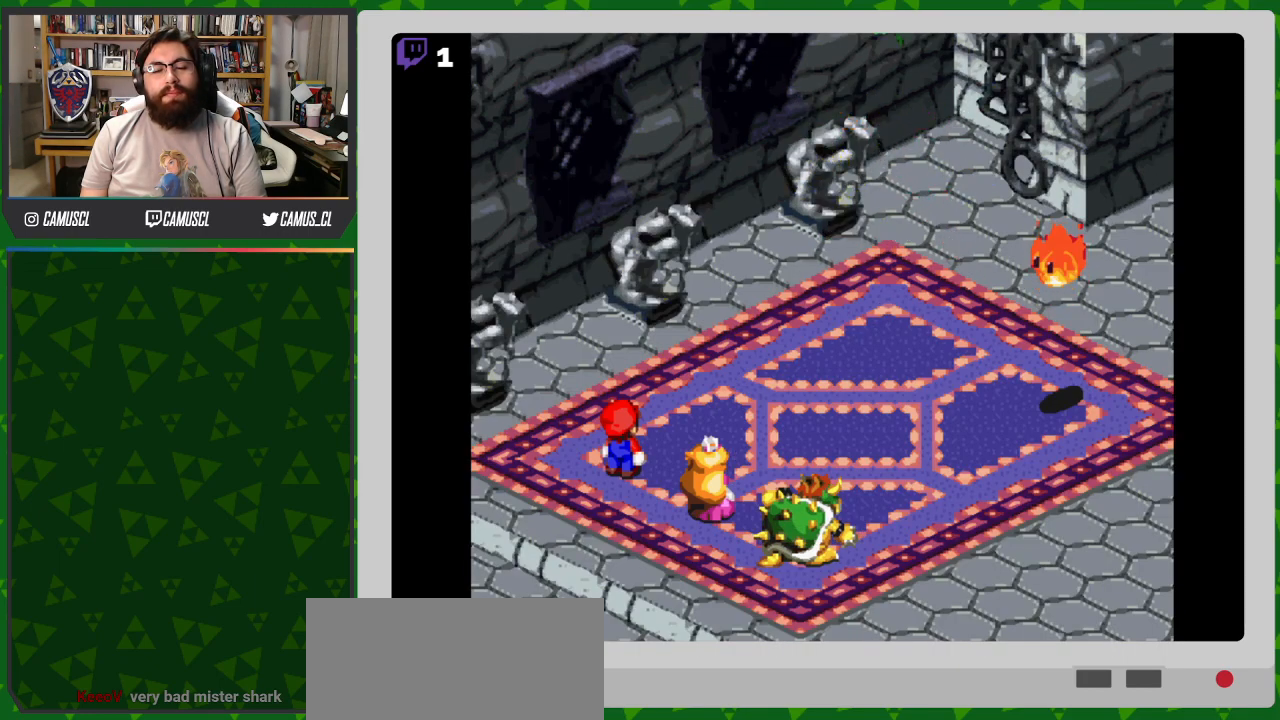
{"buttons": [], "events": []}
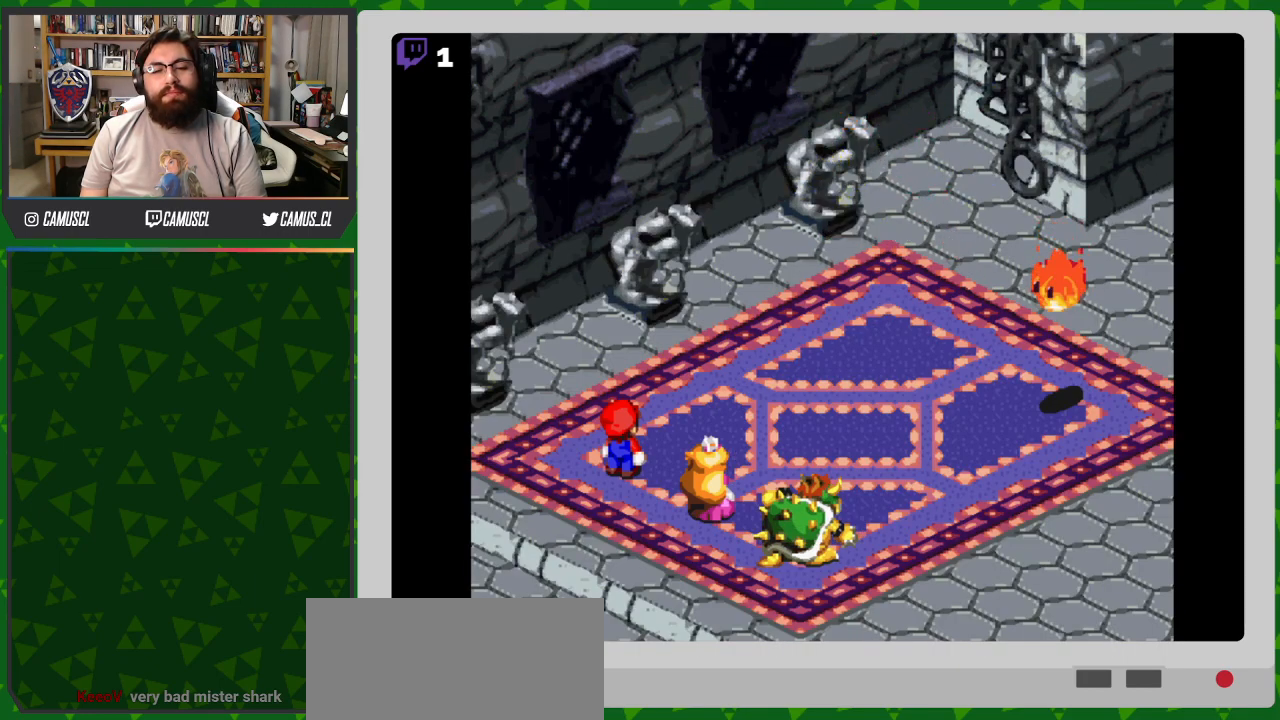
{"buttons": [], "events": []}
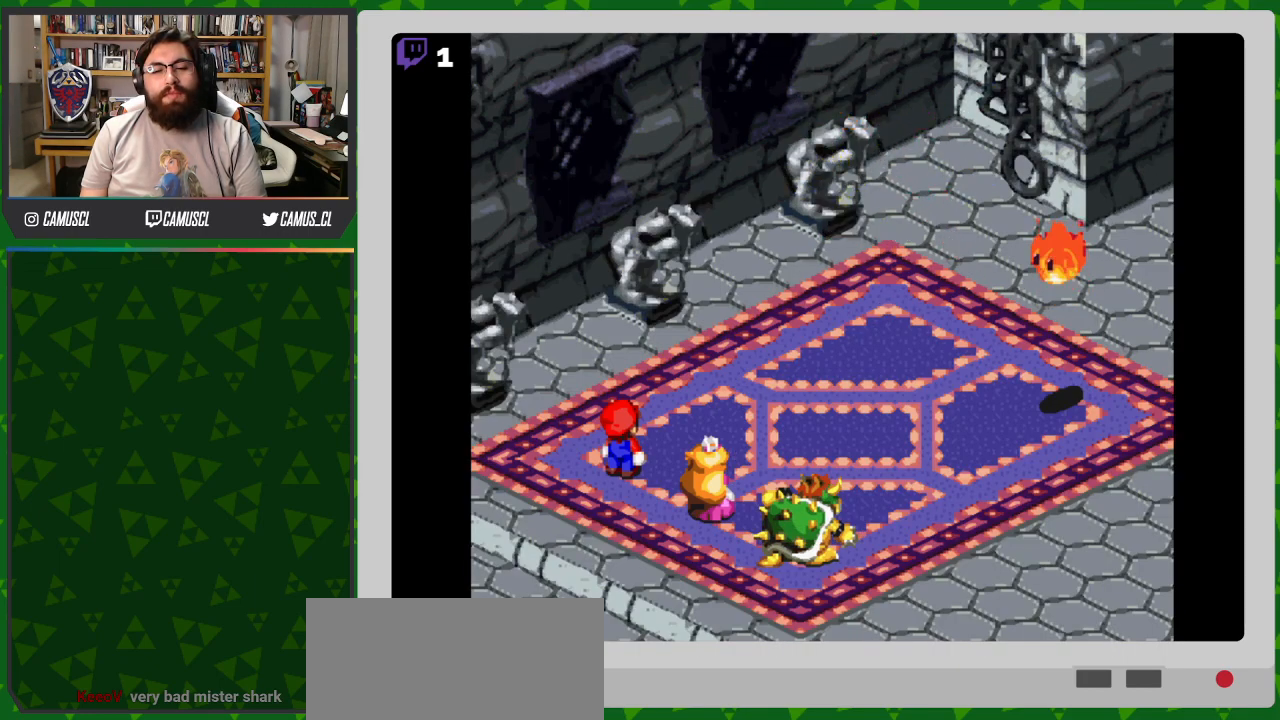
{"buttons": ["A"], "events": [[383, "A", "down"]]}
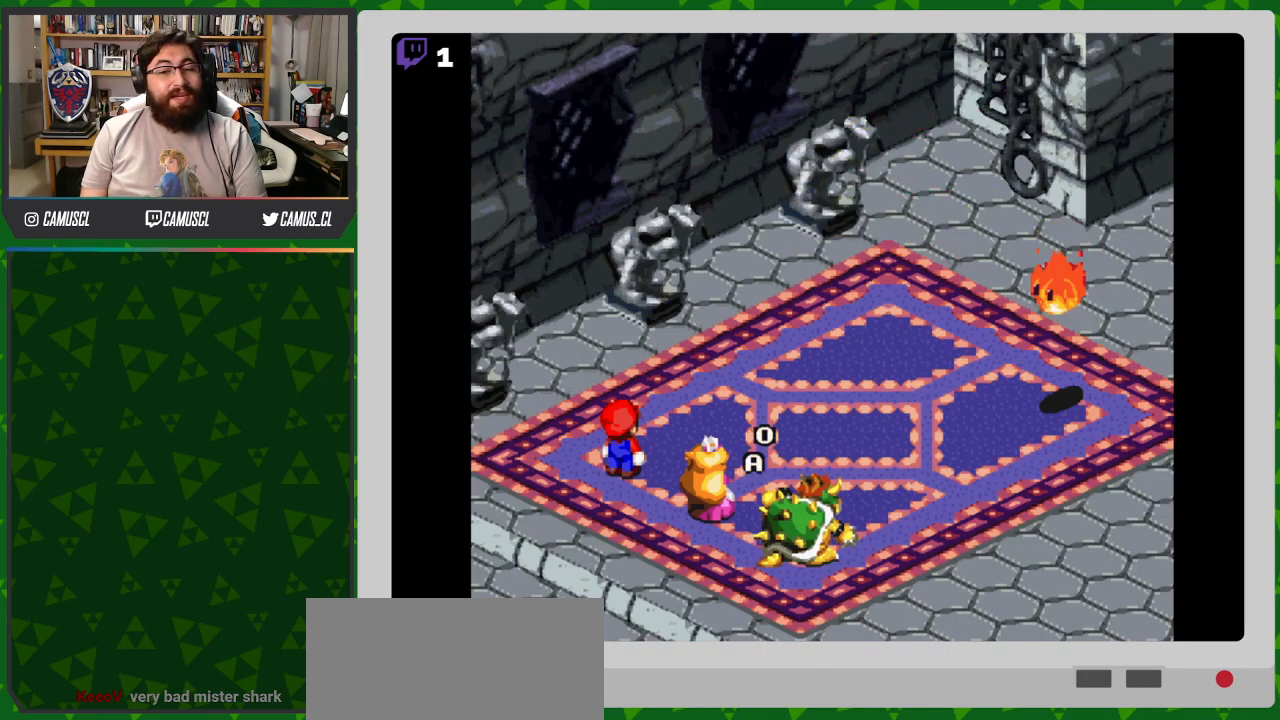
{"buttons": ["A"], "events": []}